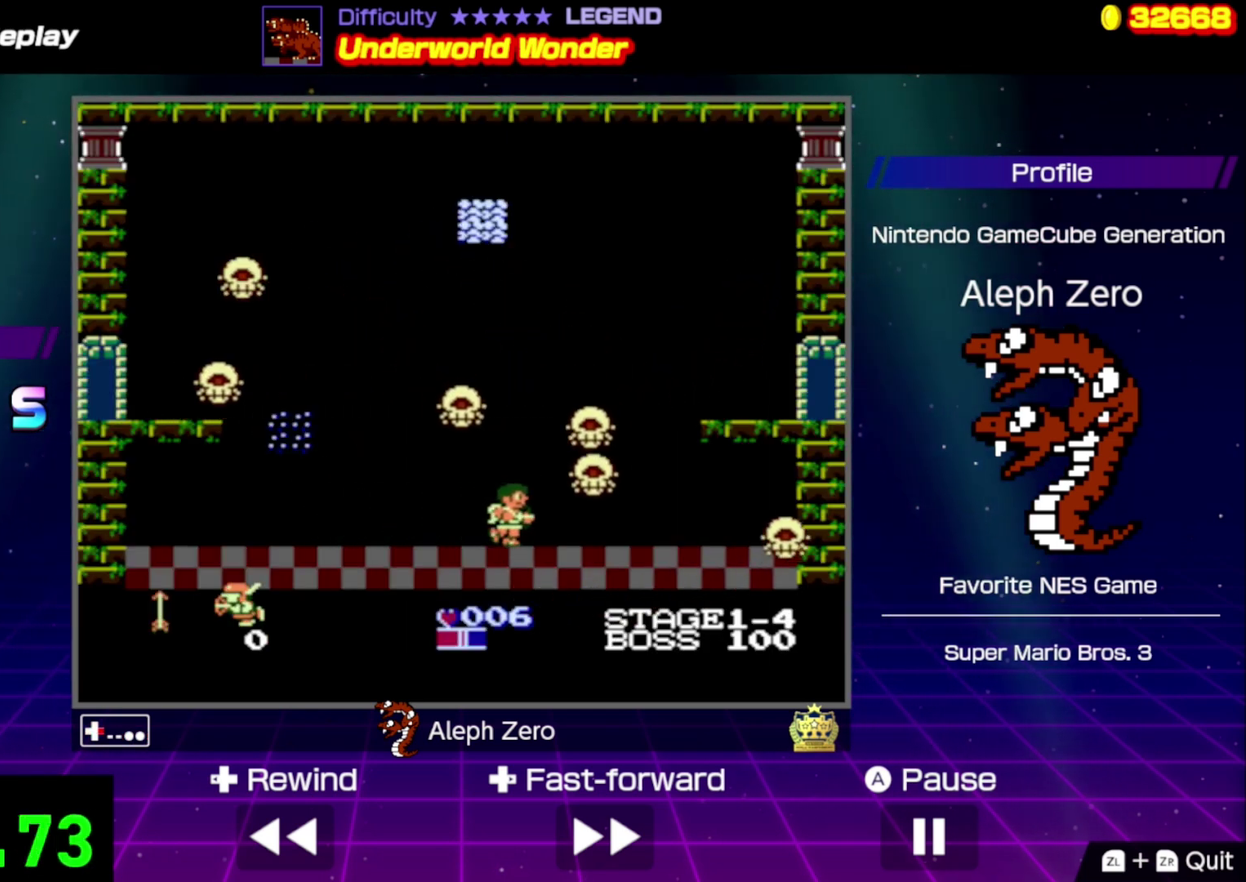
Gameplay with a controller (Nintendo layout); each line is a JSON object with the inputs held at the frame after it. "events" lists button and stick changes between this image and that frame as [ms after this image, input, new state], when the widget could be followed in between. Not read: L3 R3.
{"buttons": ["A", "DPAD_RIGHT"], "events": [[467, "A", "down"]]}
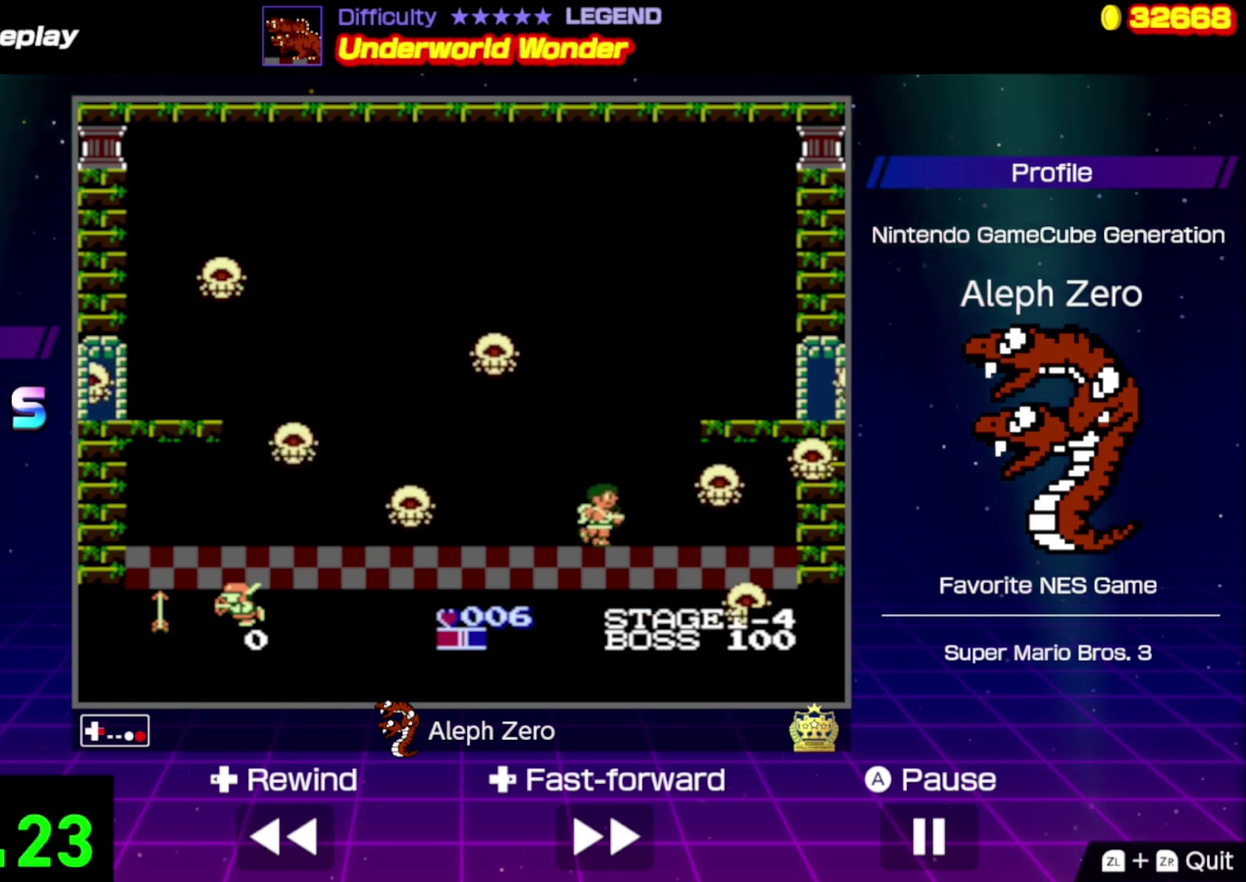
{"buttons": ["B", "DPAD_RIGHT"], "events": [[333, "A", "up"], [400, "B", "down"]]}
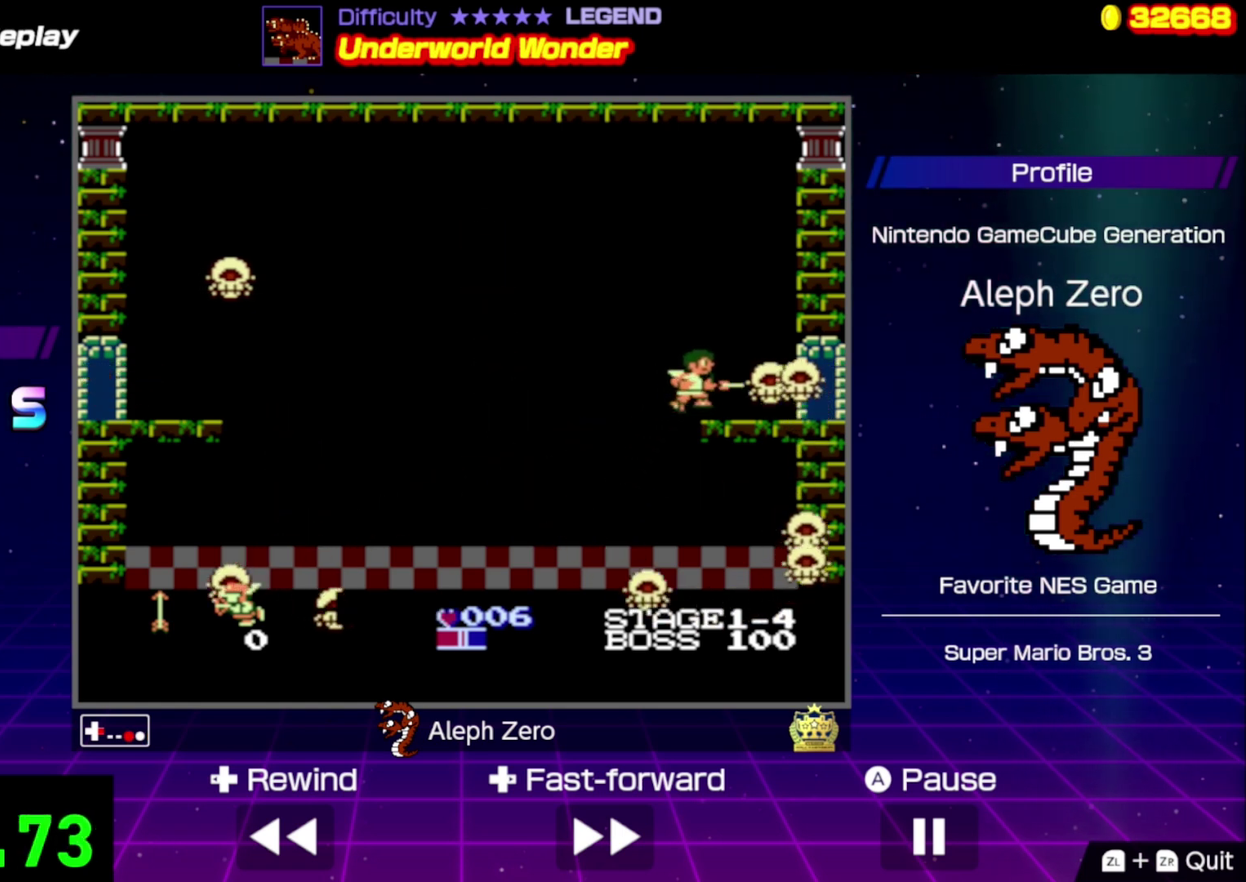
{"buttons": ["B", "DPAD_RIGHT"], "events": [[33, "B", "up"], [100, "B", "down"], [200, "B", "up"], [267, "B", "down"]]}
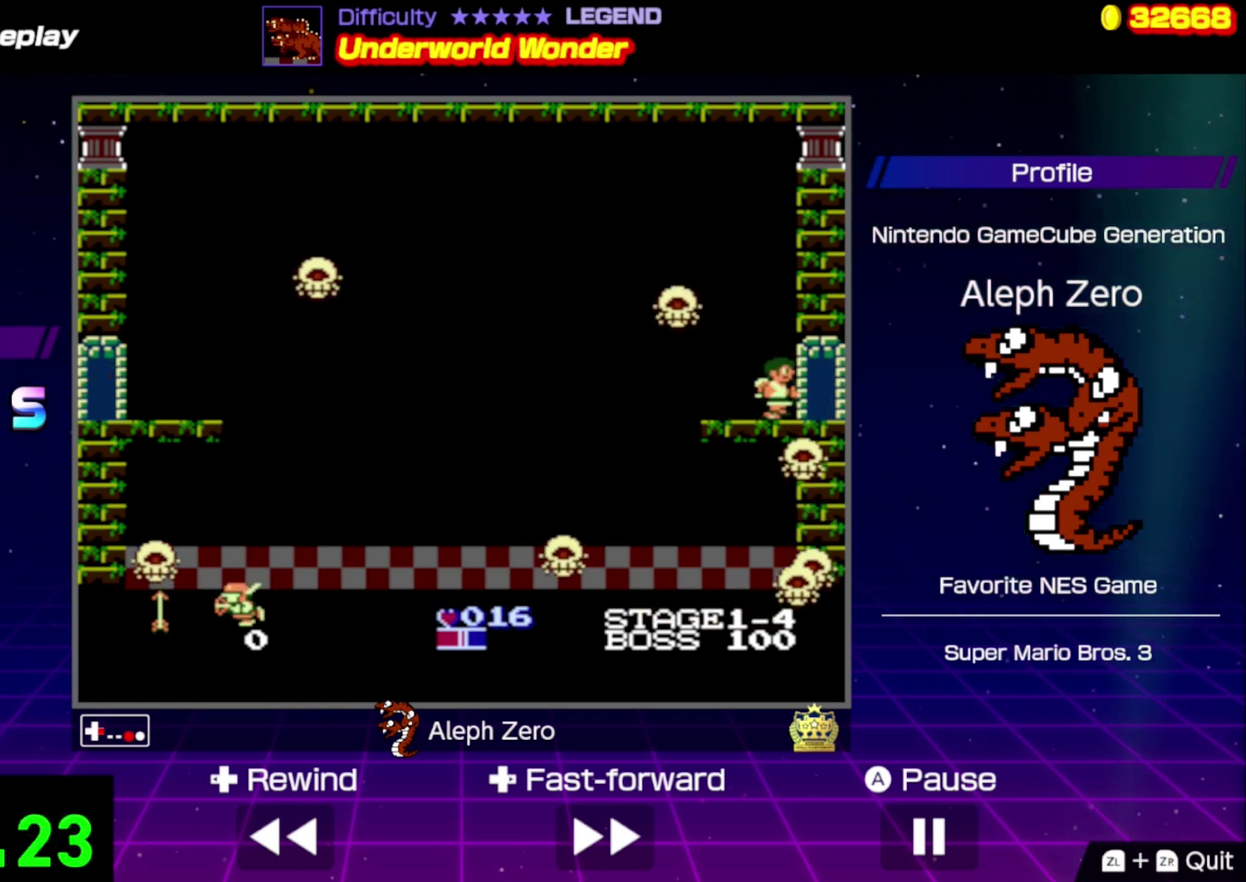
{"buttons": ["DPAD_RIGHT"], "events": [[33, "B", "up"]]}
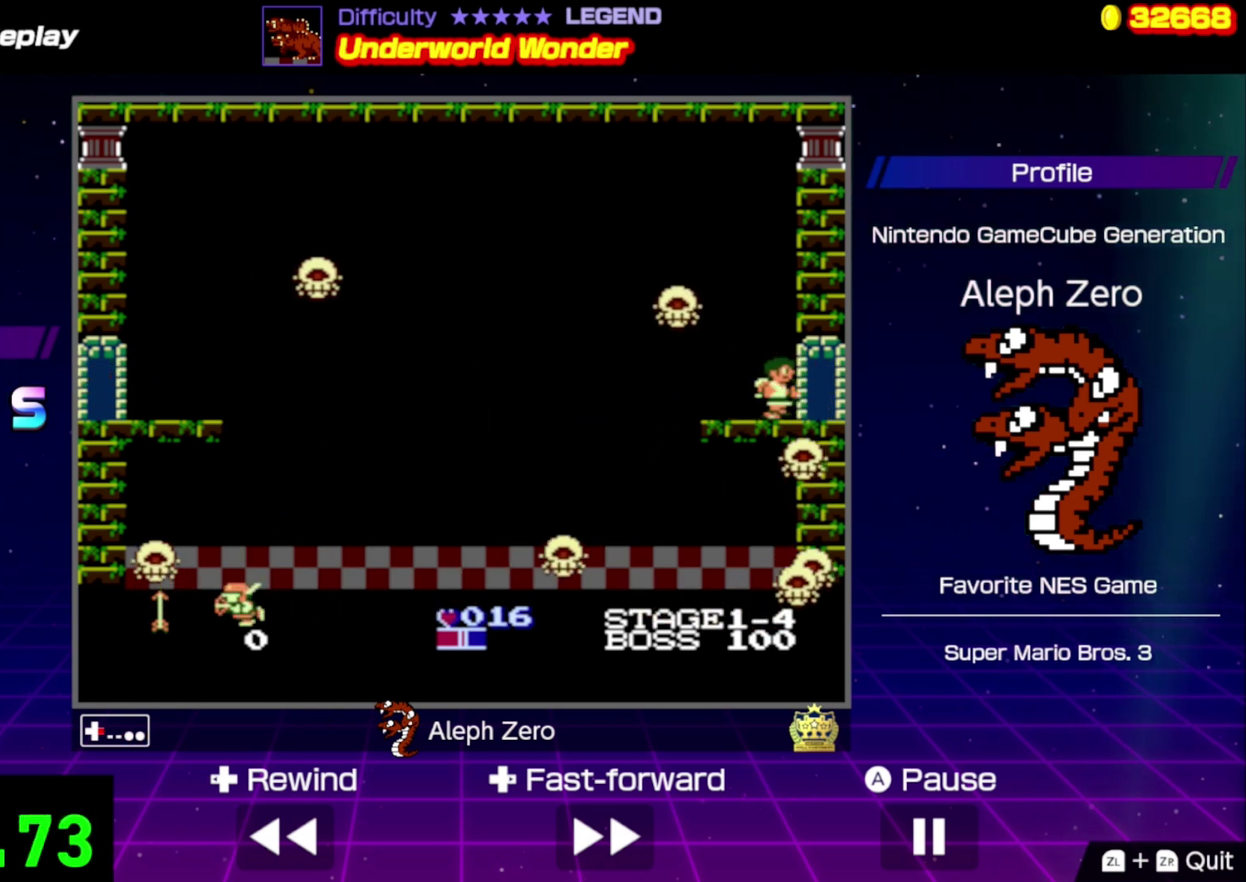
{"buttons": ["DPAD_RIGHT"], "events": []}
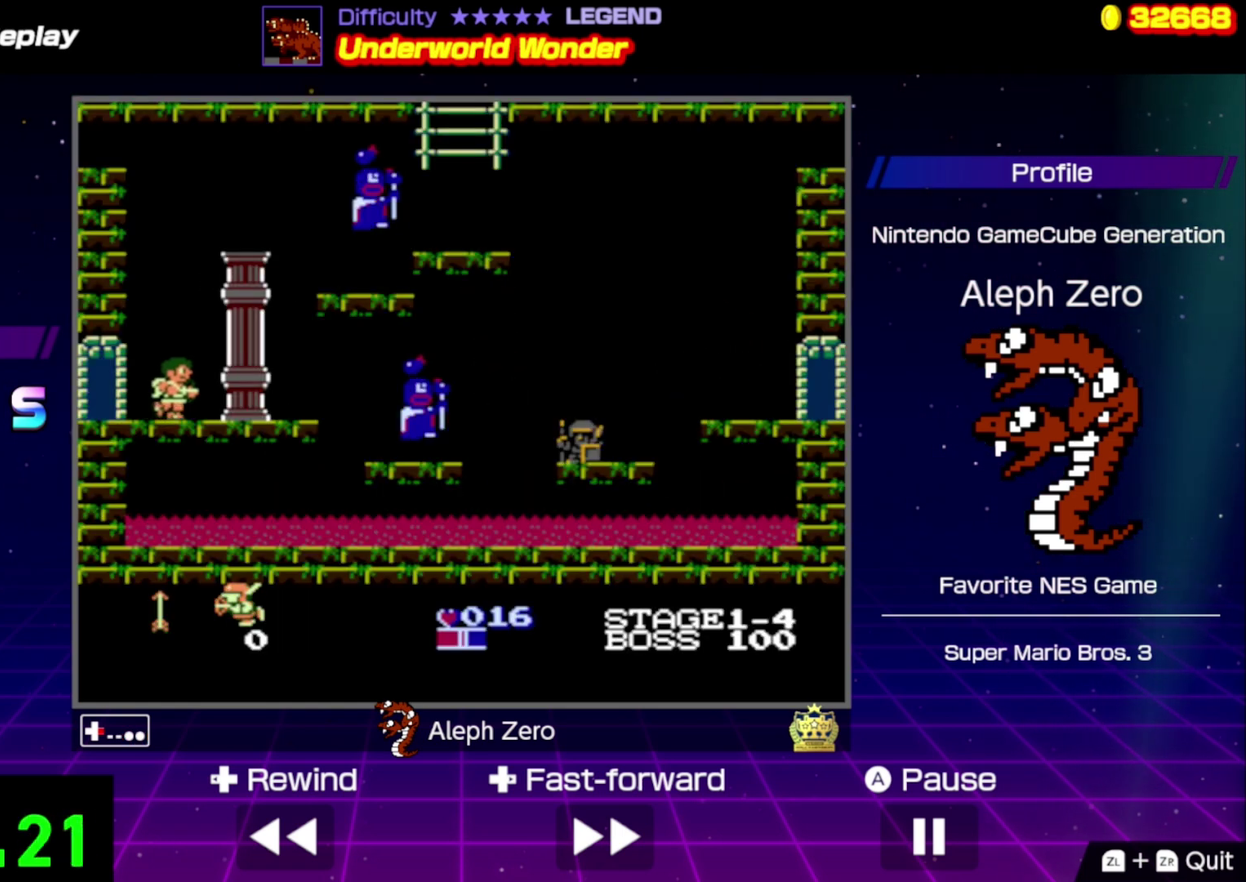
{"buttons": ["DPAD_RIGHT"], "events": []}
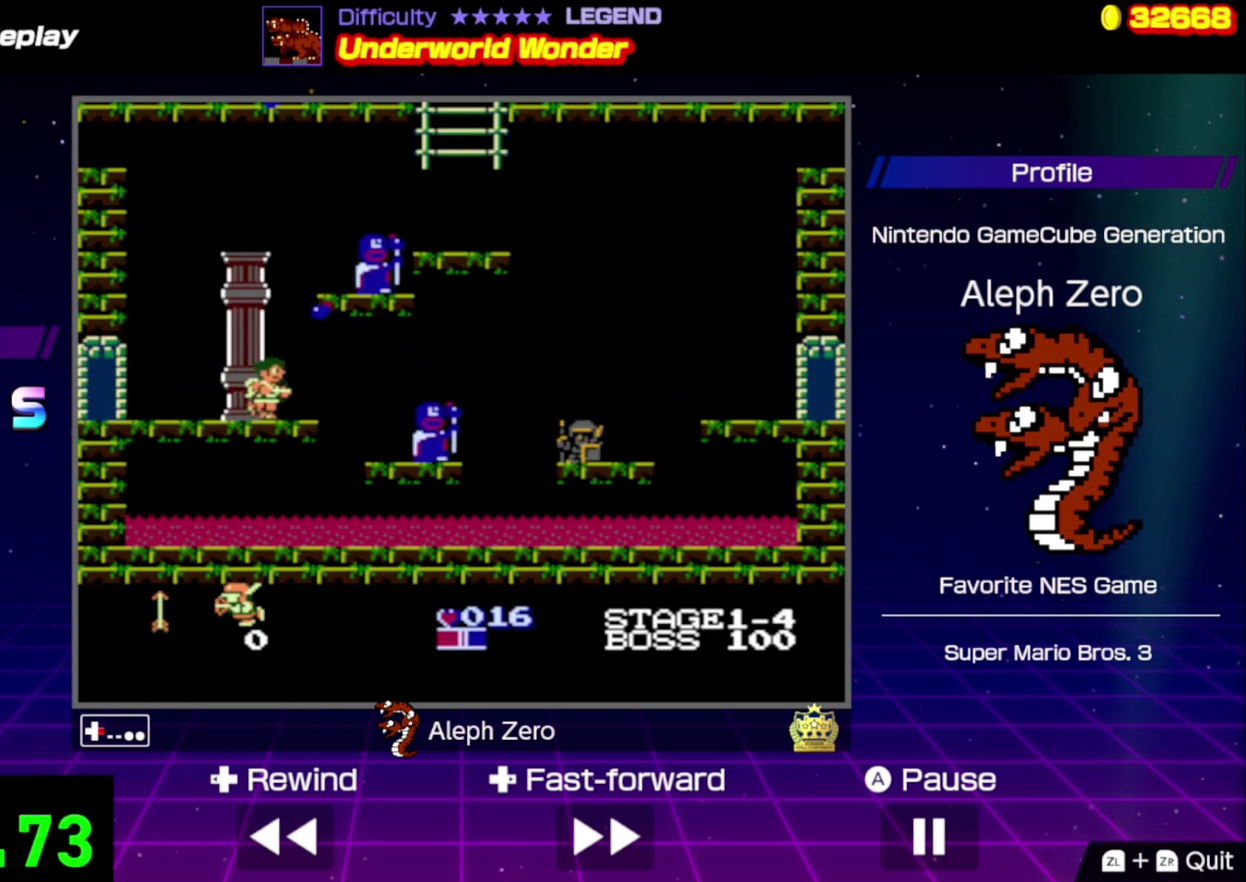
{"buttons": ["DPAD_RIGHT"], "events": [[133, "A", "down"], [200, "A", "up"]]}
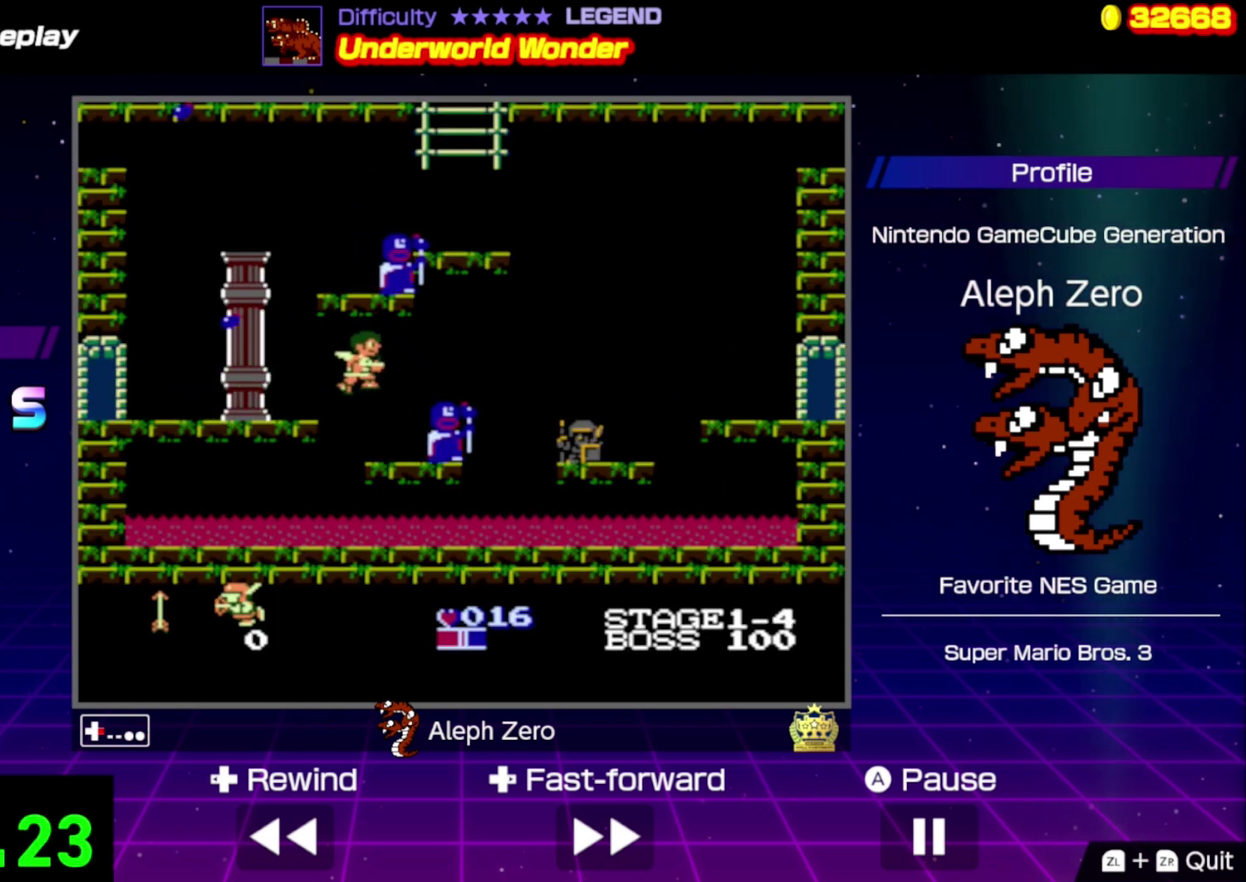
{"buttons": ["A", "DPAD_RIGHT"], "events": [[333, "A", "down"]]}
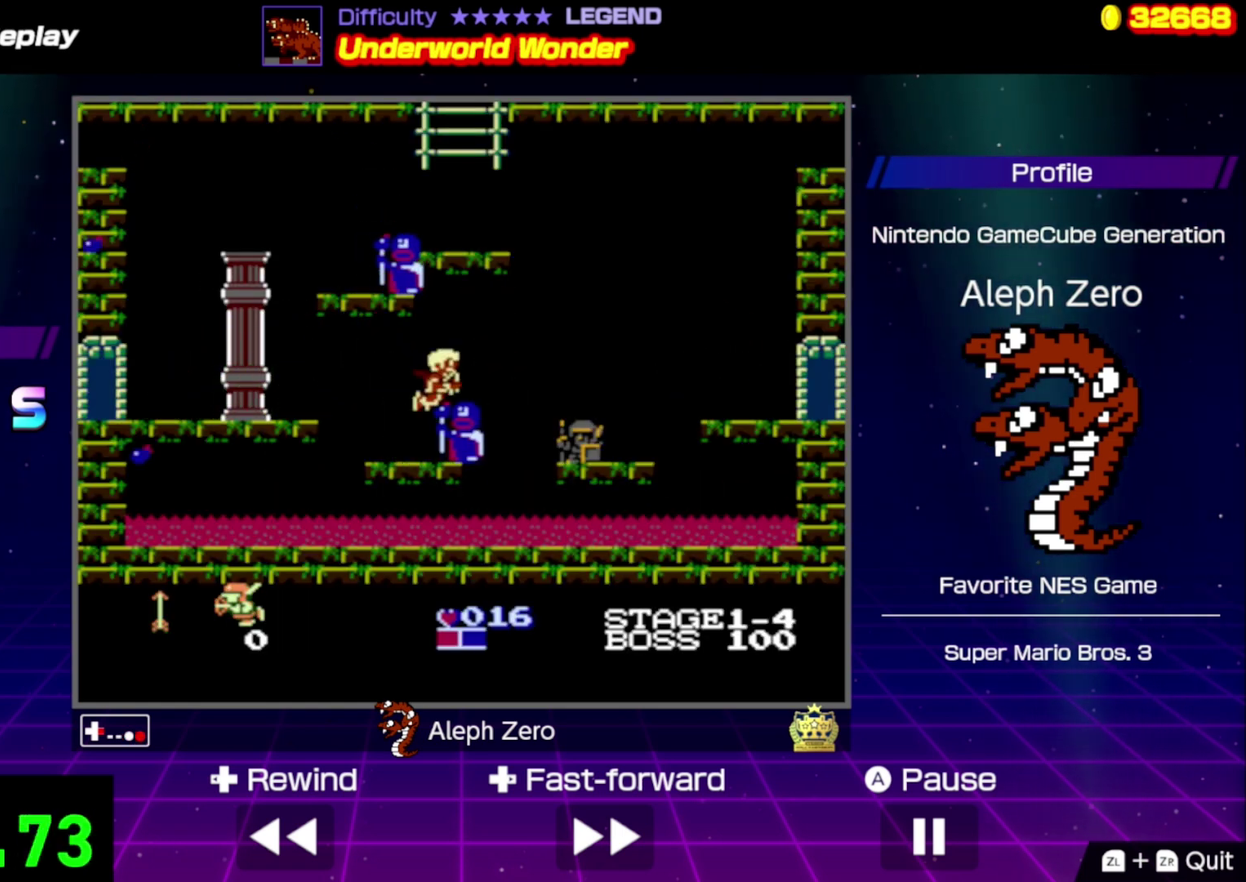
{"buttons": ["DPAD_RIGHT"], "events": [[67, "A", "up"]]}
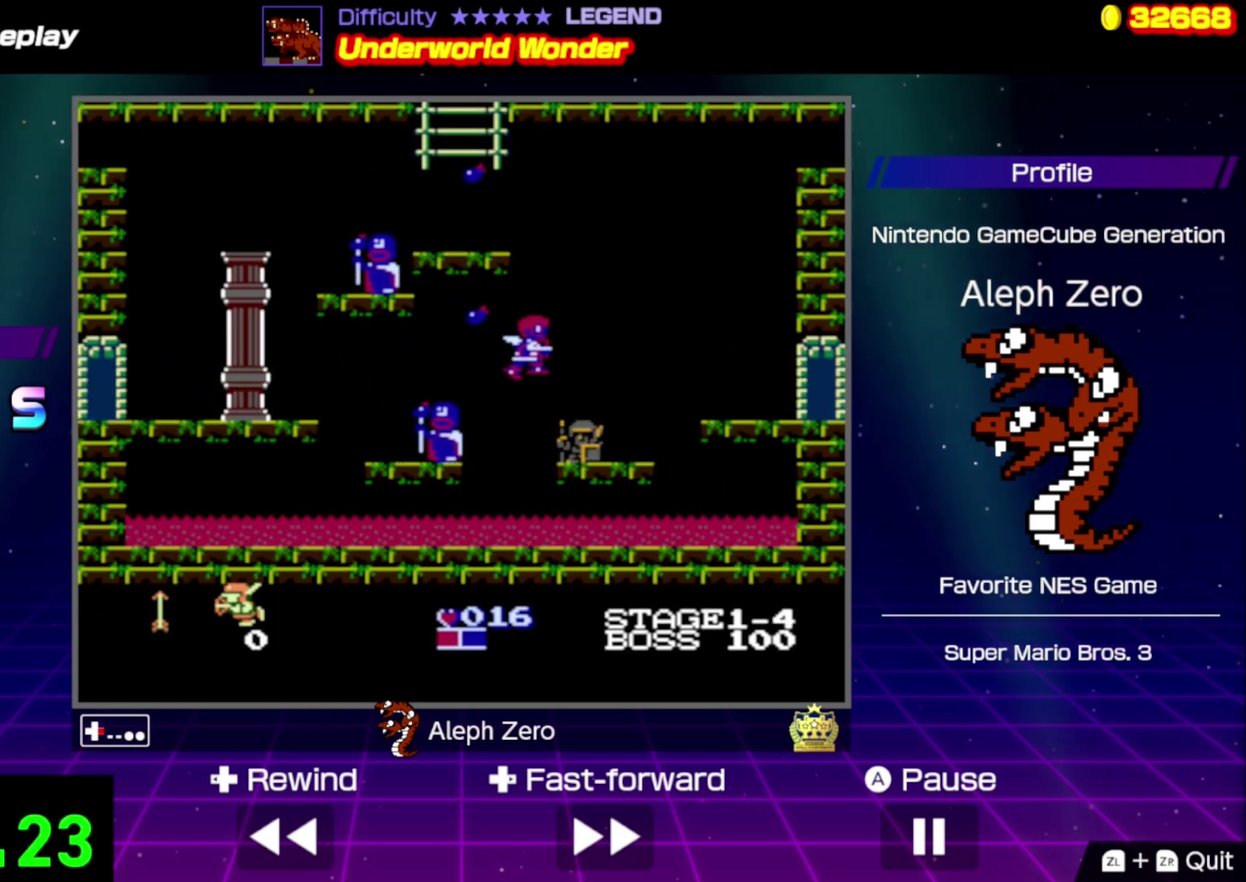
{"buttons": ["A", "DPAD_RIGHT"], "events": [[333, "A", "down"]]}
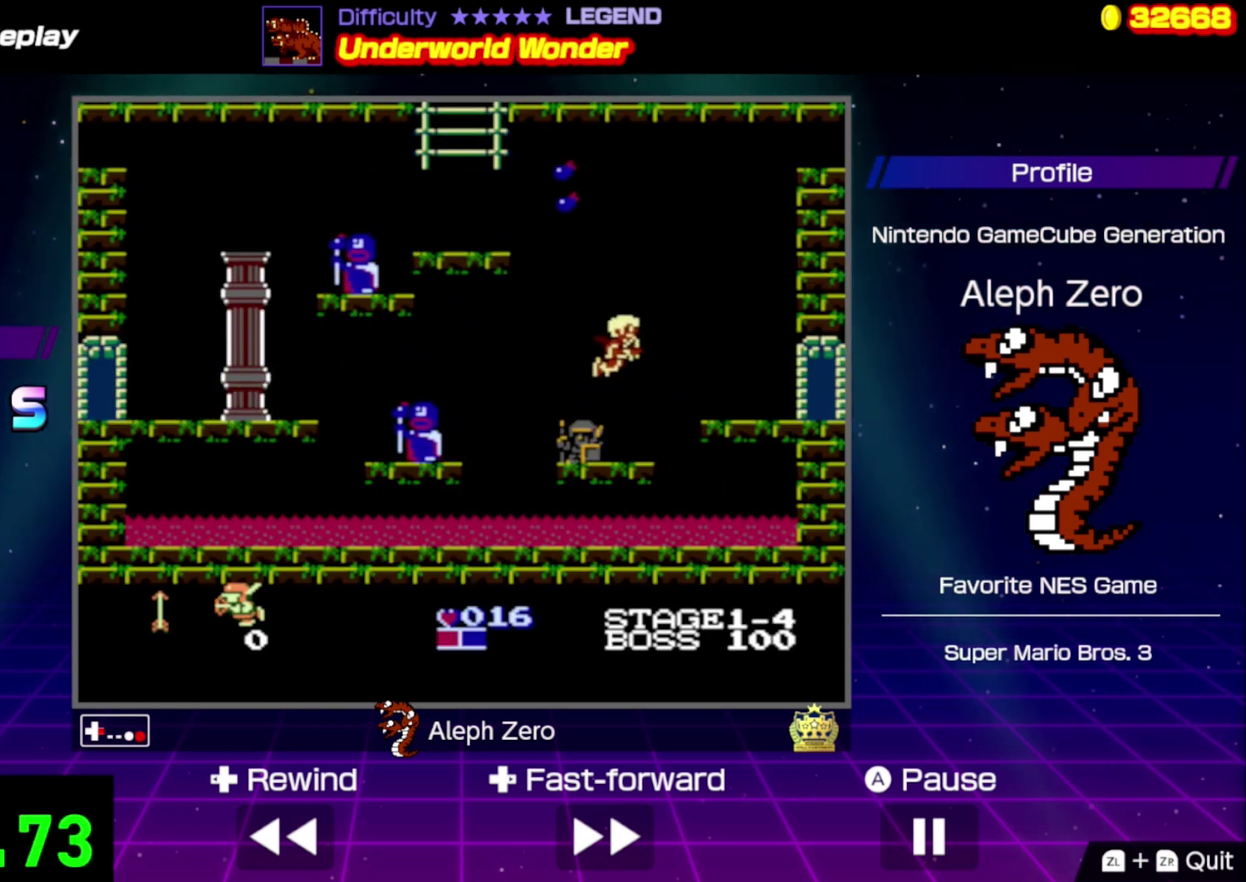
{"buttons": ["DPAD_RIGHT"], "events": [[100, "A", "up"]]}
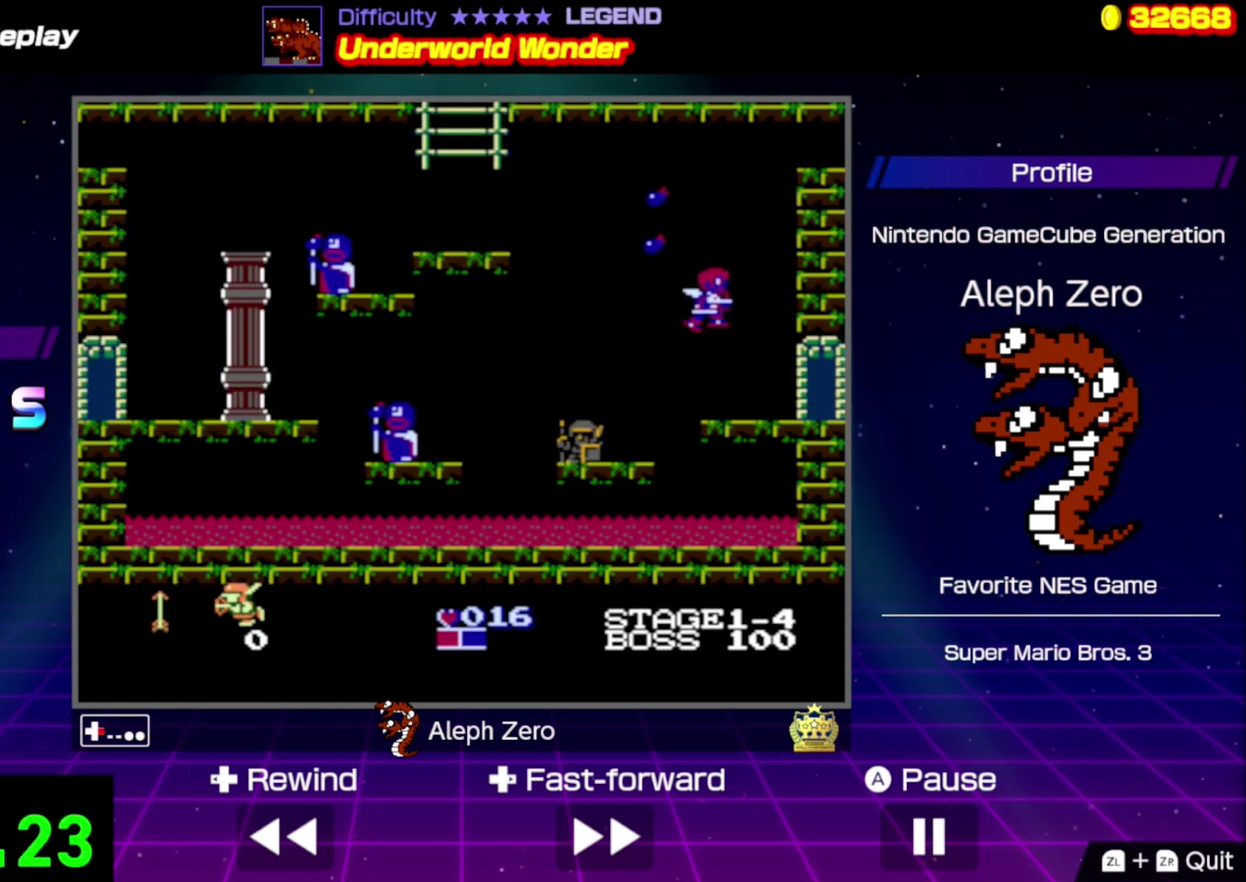
{"buttons": ["DPAD_RIGHT"], "events": []}
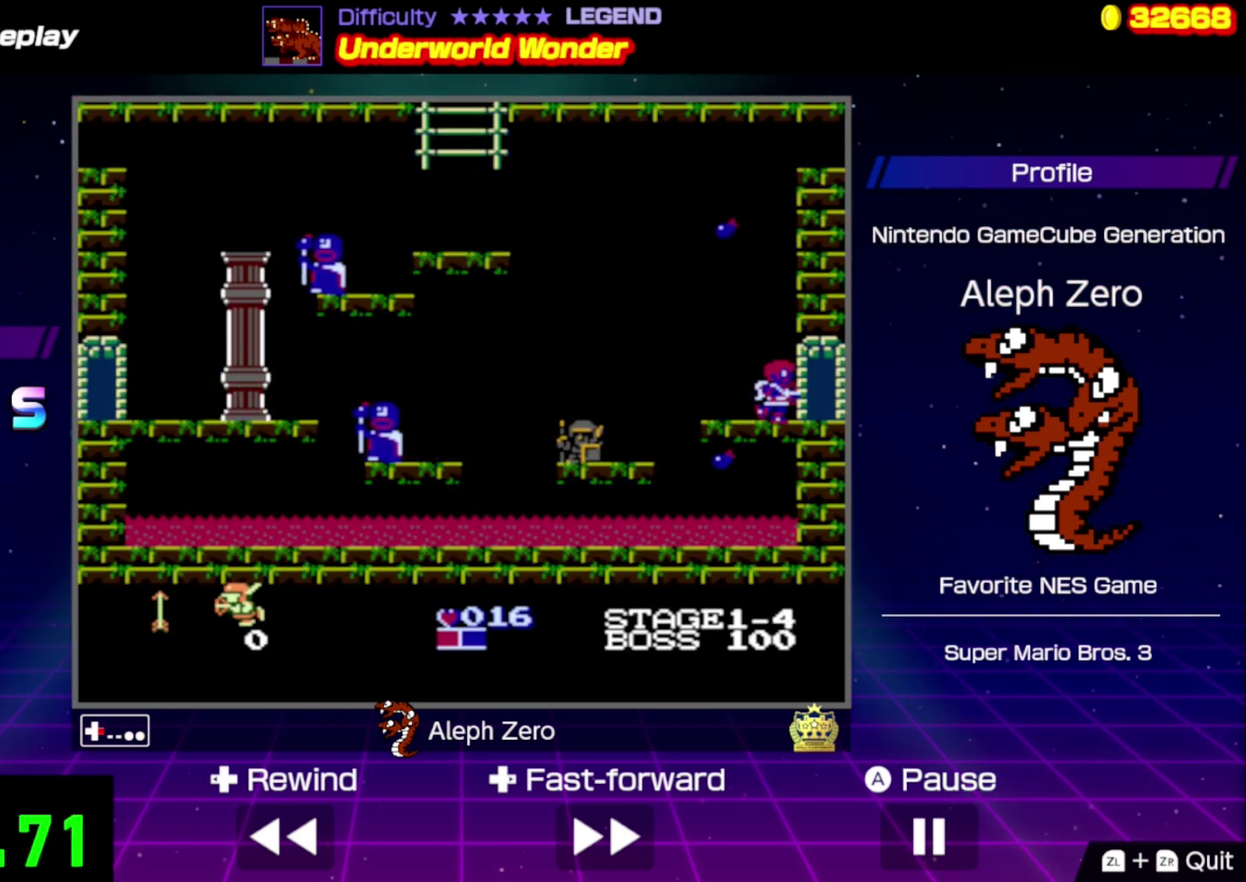
{"buttons": ["DPAD_RIGHT"], "events": []}
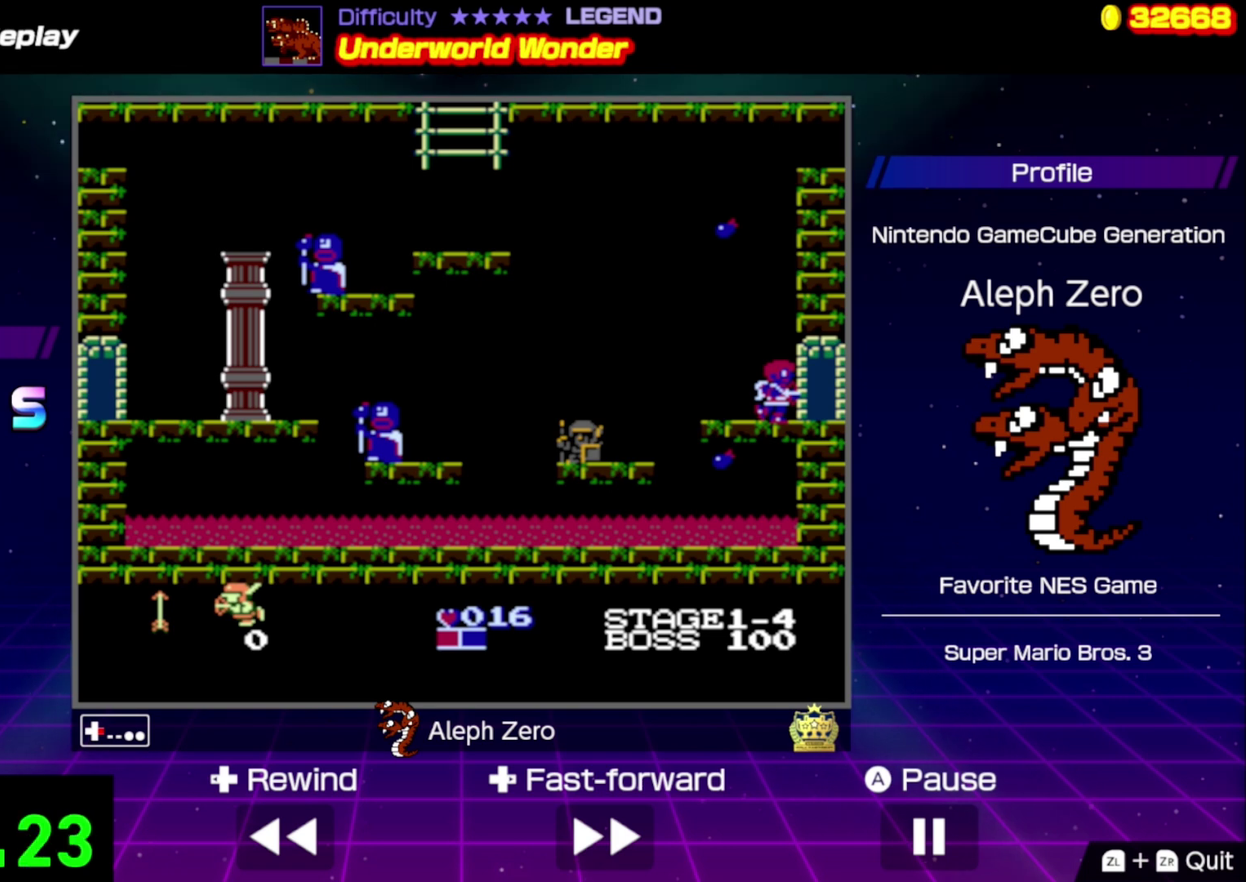
{"buttons": ["DPAD_RIGHT"], "events": []}
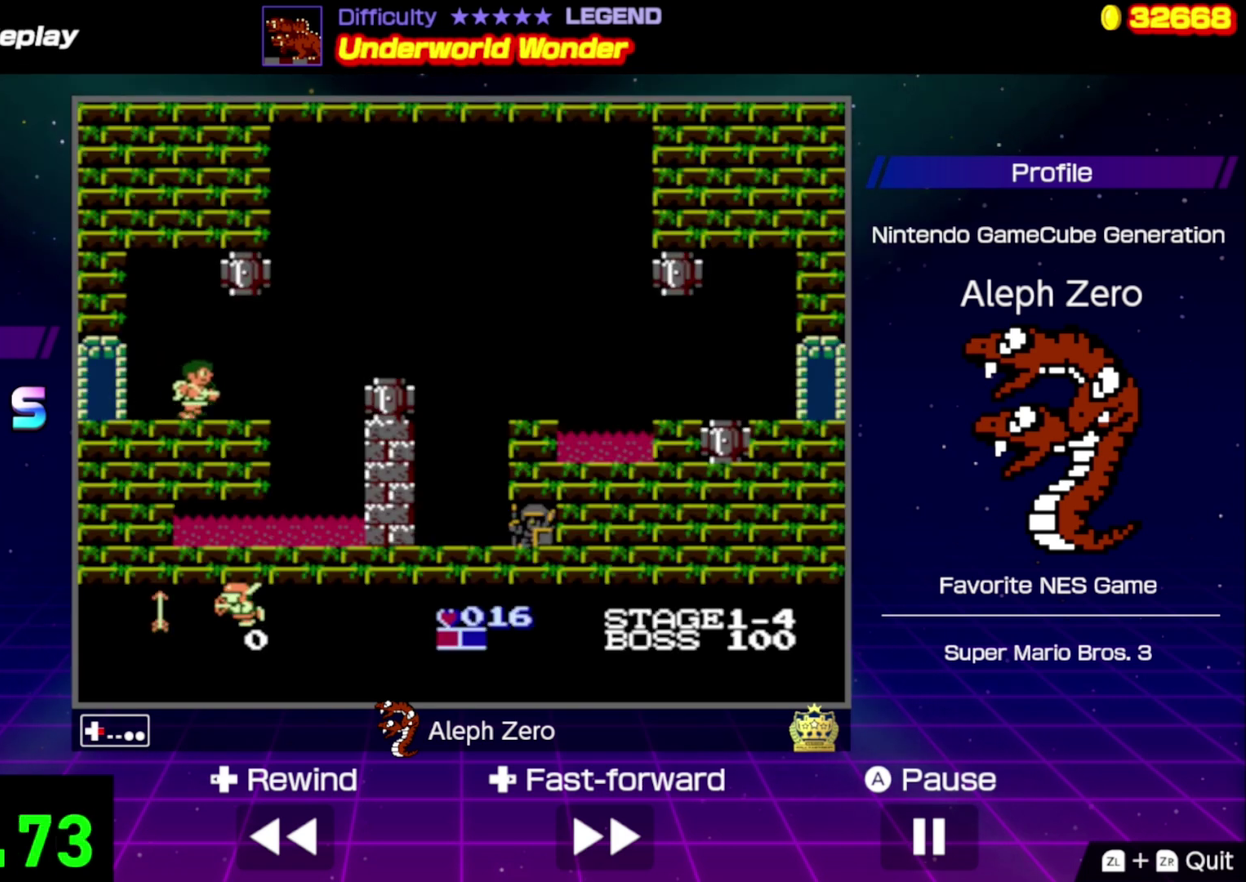
{"buttons": ["A", "DPAD_RIGHT"], "events": [[200, "A", "down"]]}
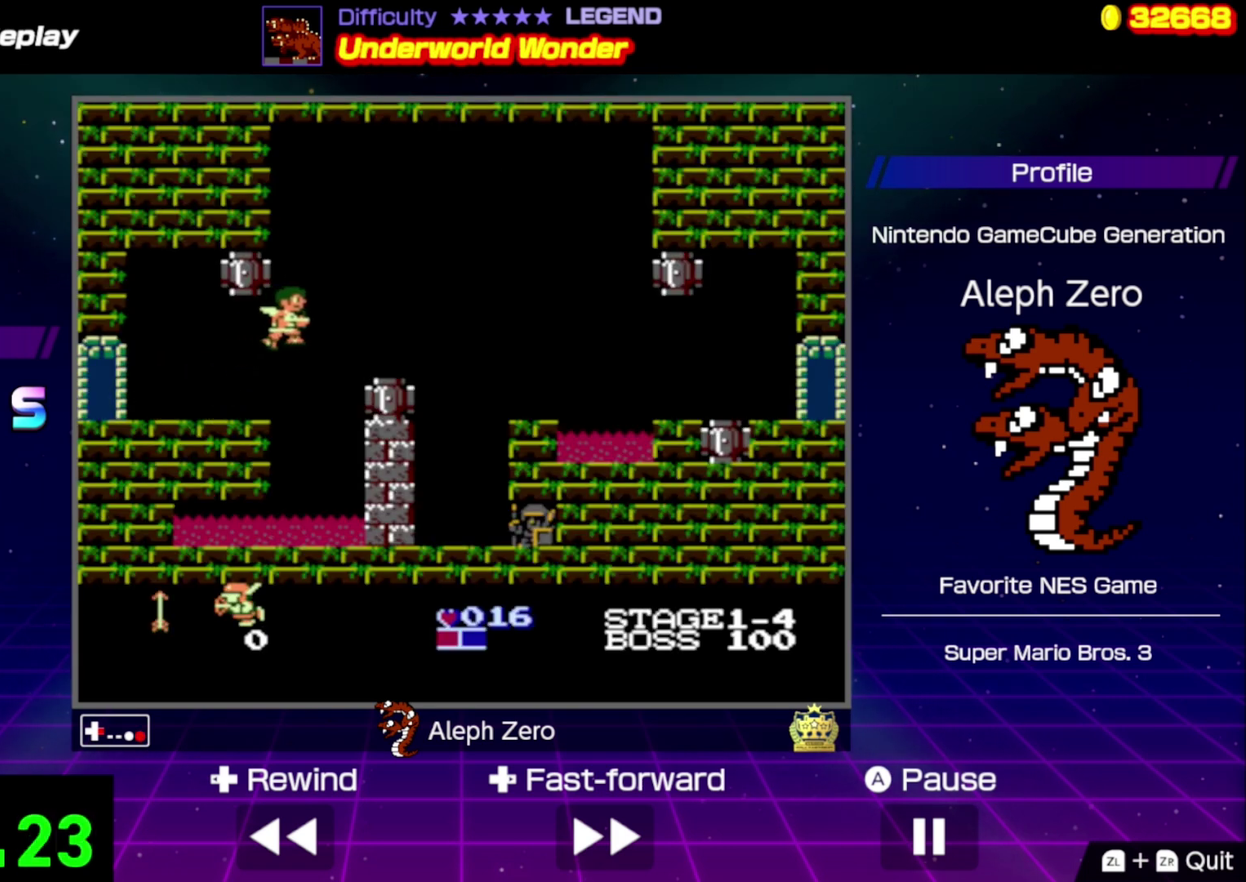
{"buttons": ["DPAD_RIGHT"], "events": [[200, "A", "up"]]}
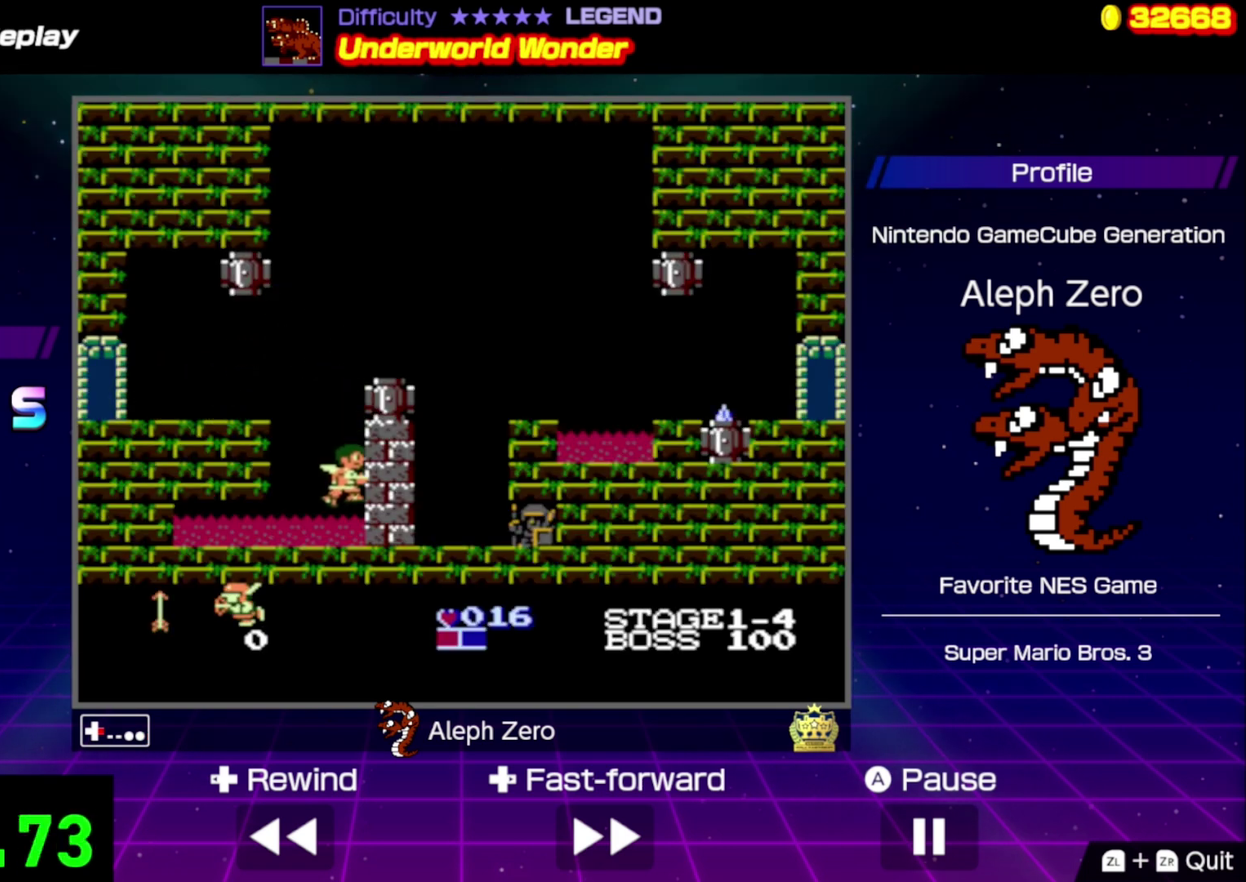
{"buttons": ["A", "DPAD_LEFT"], "events": [[100, "DPAD_RIGHT", "up"], [100, "DPAD_UP", "down"], [133, "DPAD_LEFT", "down"], [167, "DPAD_UP", "up"], [200, "A", "down"]]}
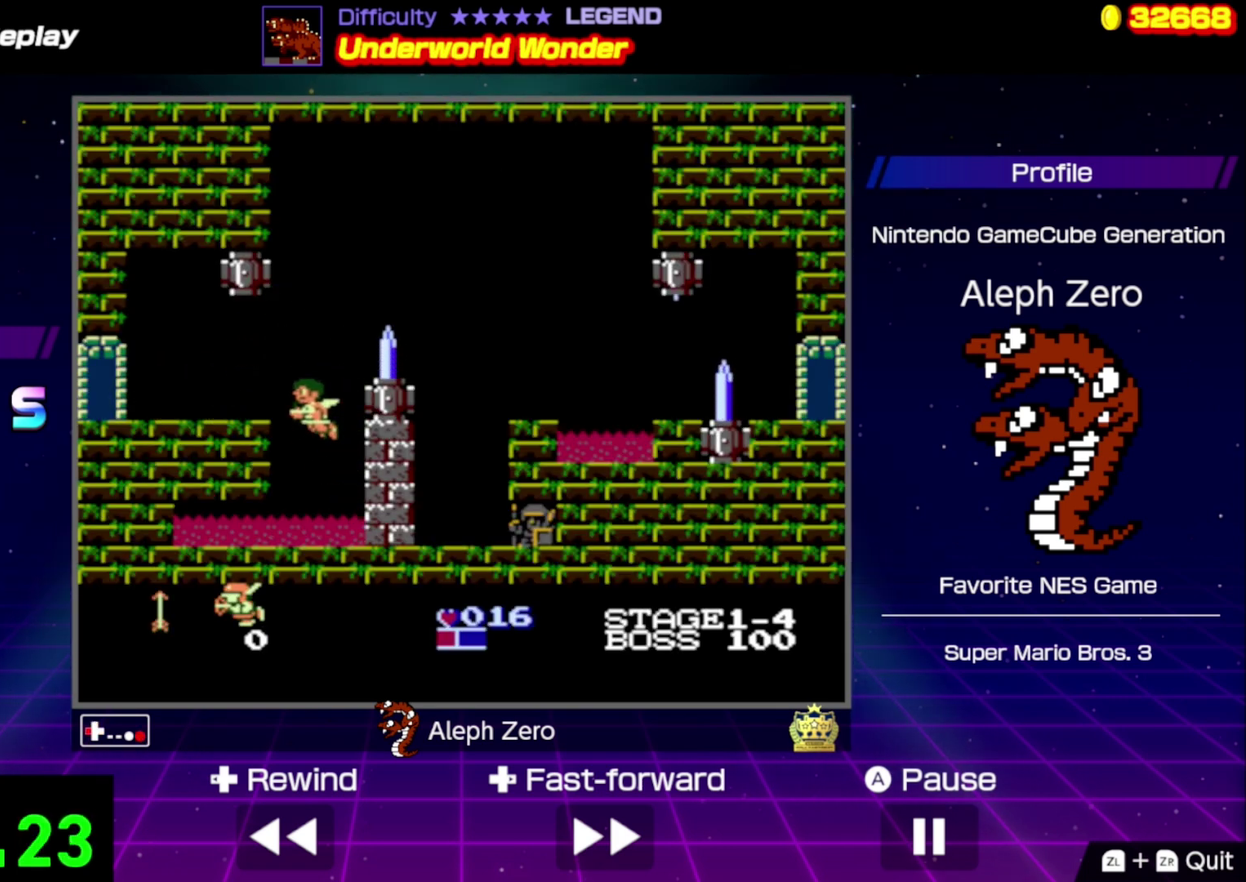
{"buttons": ["DPAD_RIGHT"], "events": [[67, "A", "up"], [200, "DPAD_LEFT", "up"], [233, "DPAD_RIGHT", "down"]]}
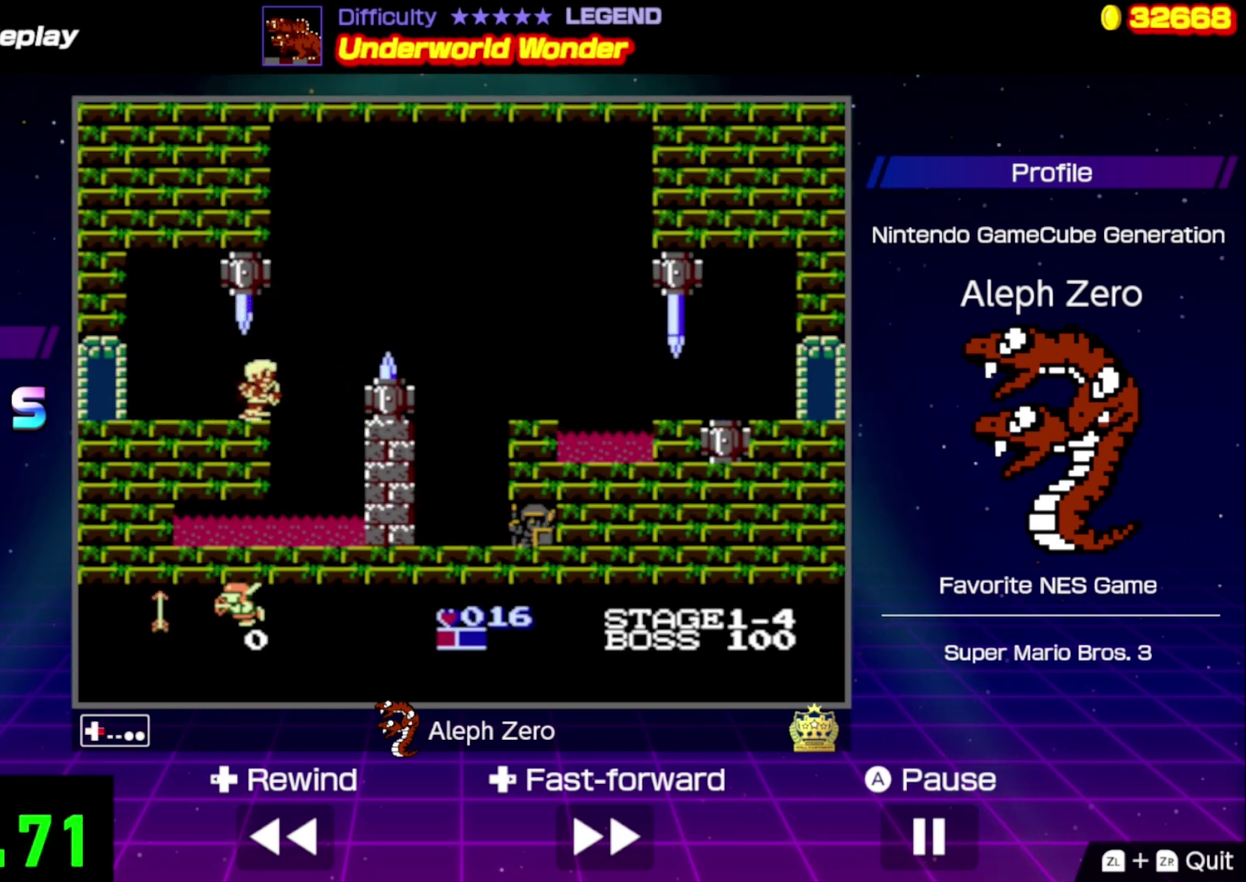
{"buttons": [], "events": [[33, "A", "down"], [367, "A", "up"], [467, "DPAD_RIGHT", "up"]]}
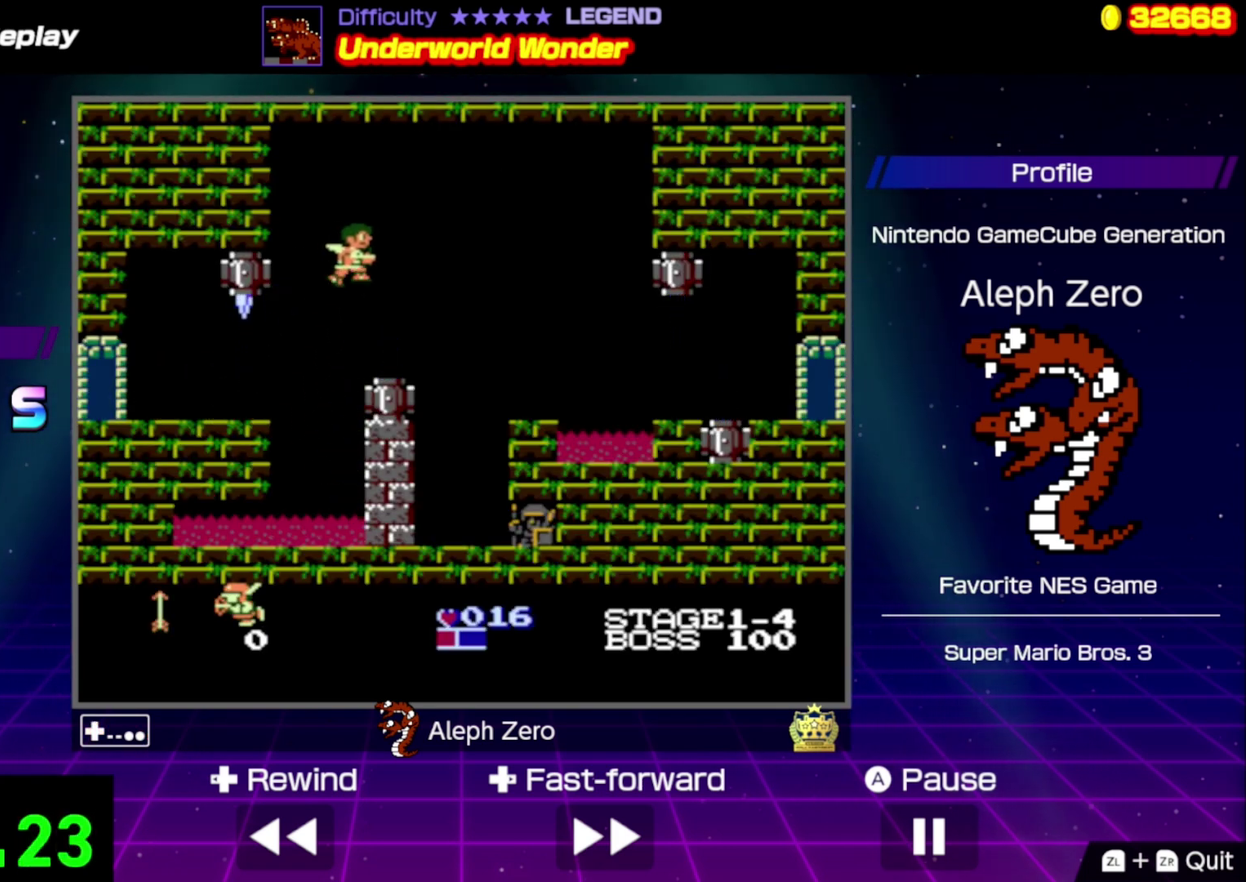
{"buttons": ["A", "DPAD_RIGHT"], "events": [[67, "DPAD_LEFT", "down"], [267, "DPAD_LEFT", "up"], [400, "DPAD_RIGHT", "down"], [467, "A", "down"]]}
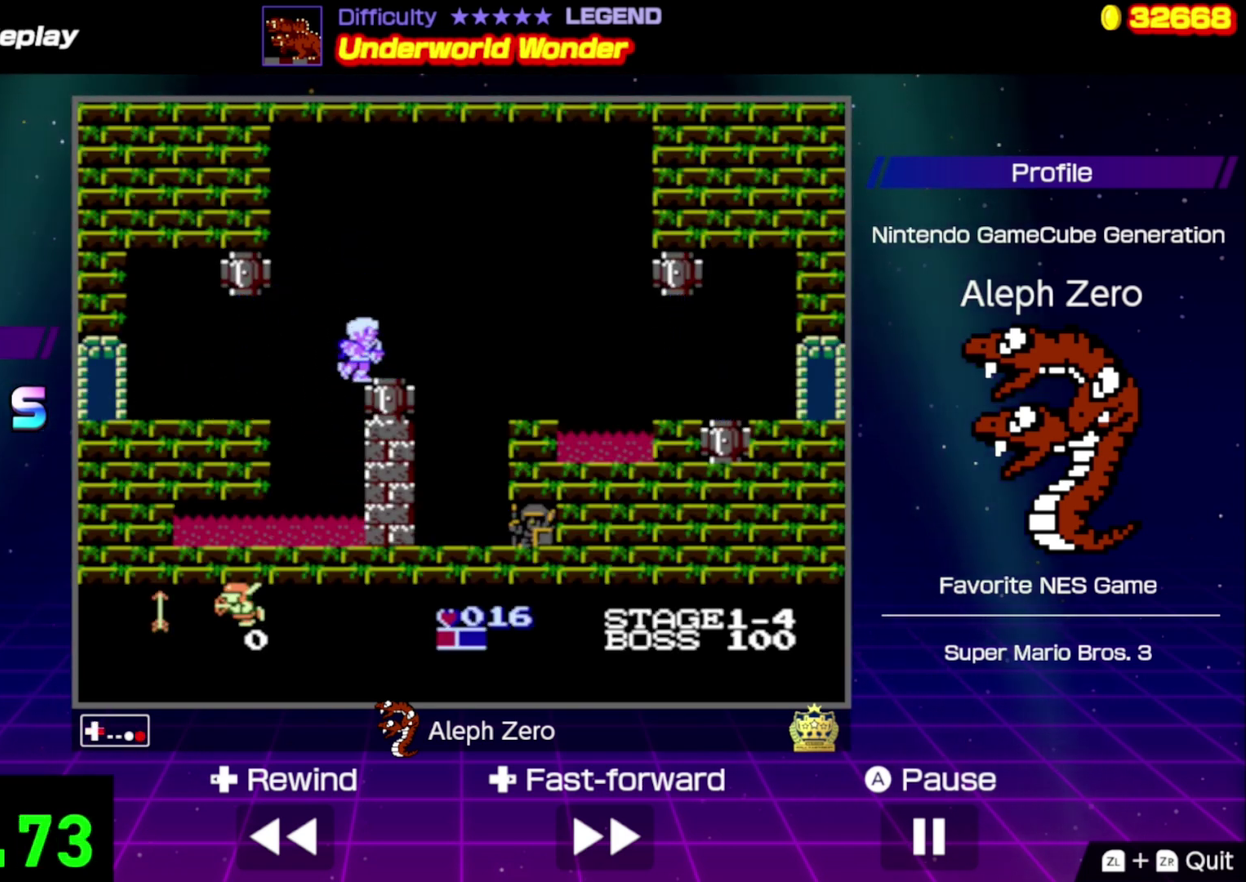
{"buttons": ["DPAD_RIGHT"], "events": [[233, "A", "up"]]}
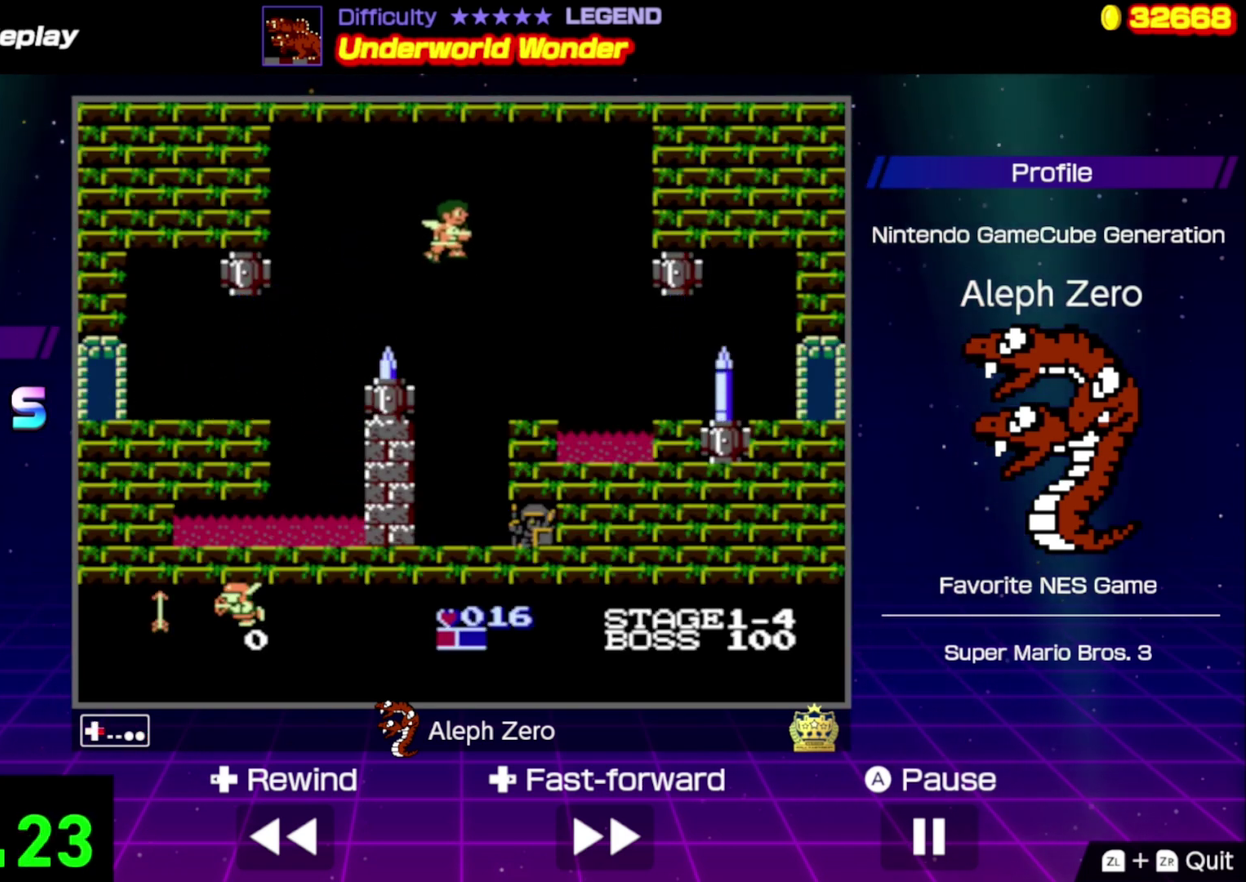
{"buttons": ["DPAD_RIGHT"], "events": [[200, "DPAD_RIGHT", "up"], [267, "DPAD_LEFT", "down"], [333, "DPAD_LEFT", "up"], [400, "DPAD_RIGHT", "down"]]}
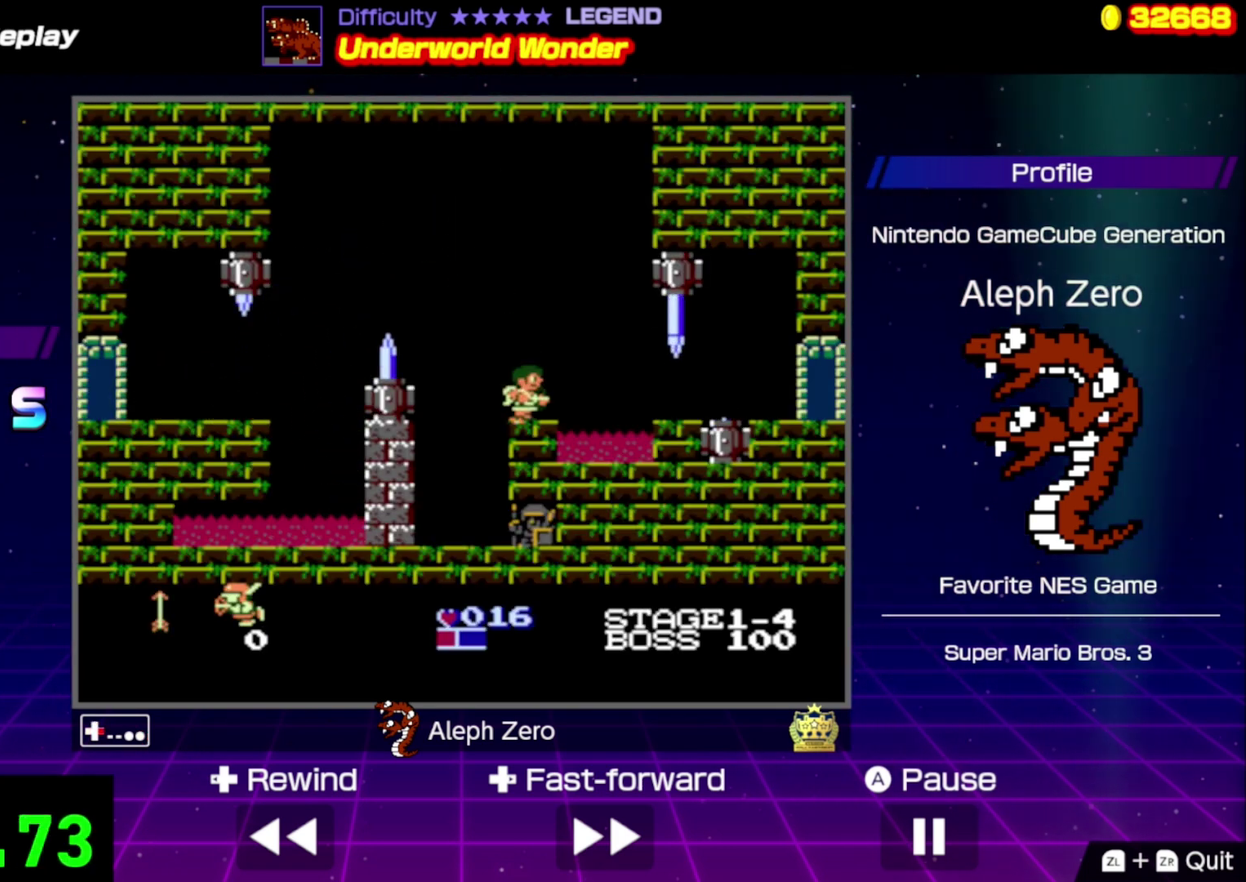
{"buttons": ["DPAD_RIGHT"], "events": [[33, "A", "down"], [167, "A", "up"]]}
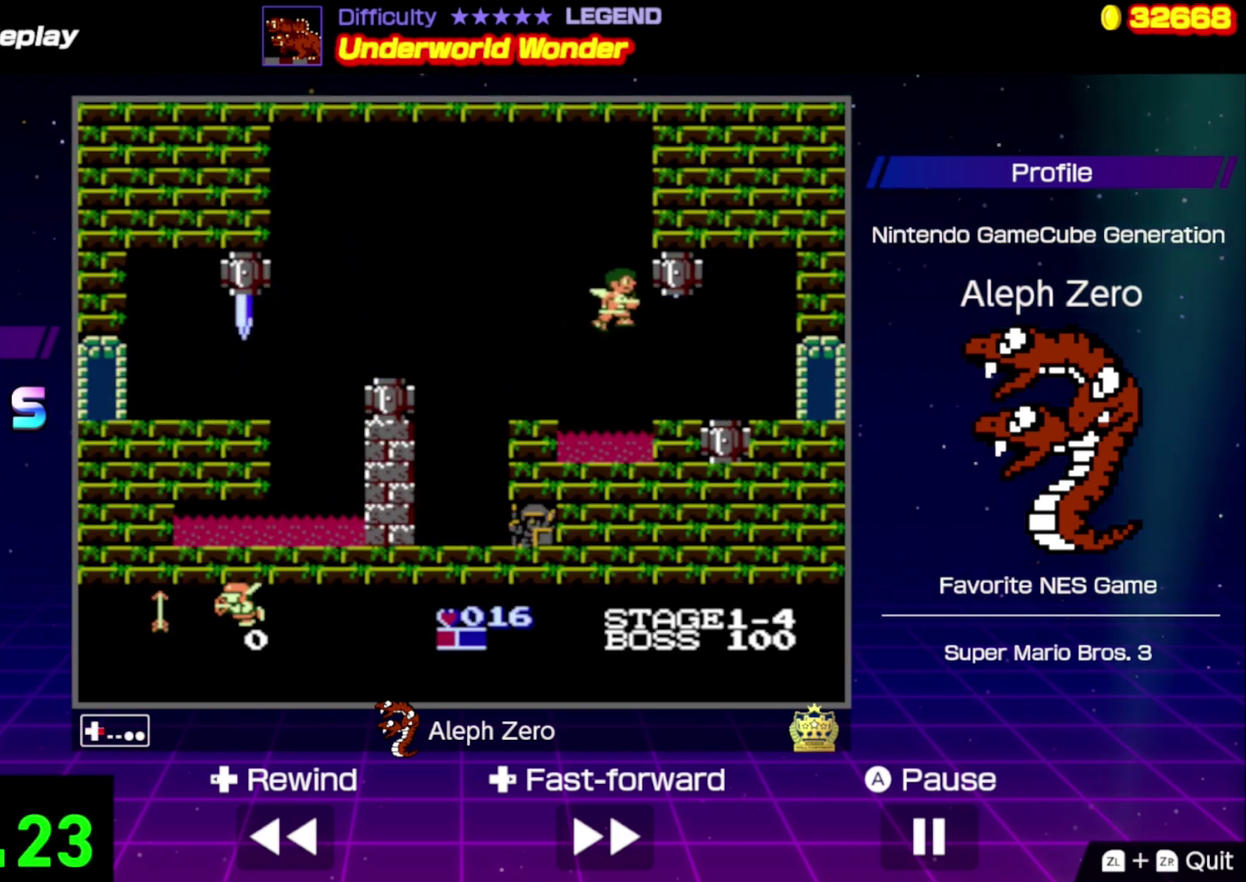
{"buttons": ["A", "DPAD_RIGHT"], "events": [[500, "A", "down"]]}
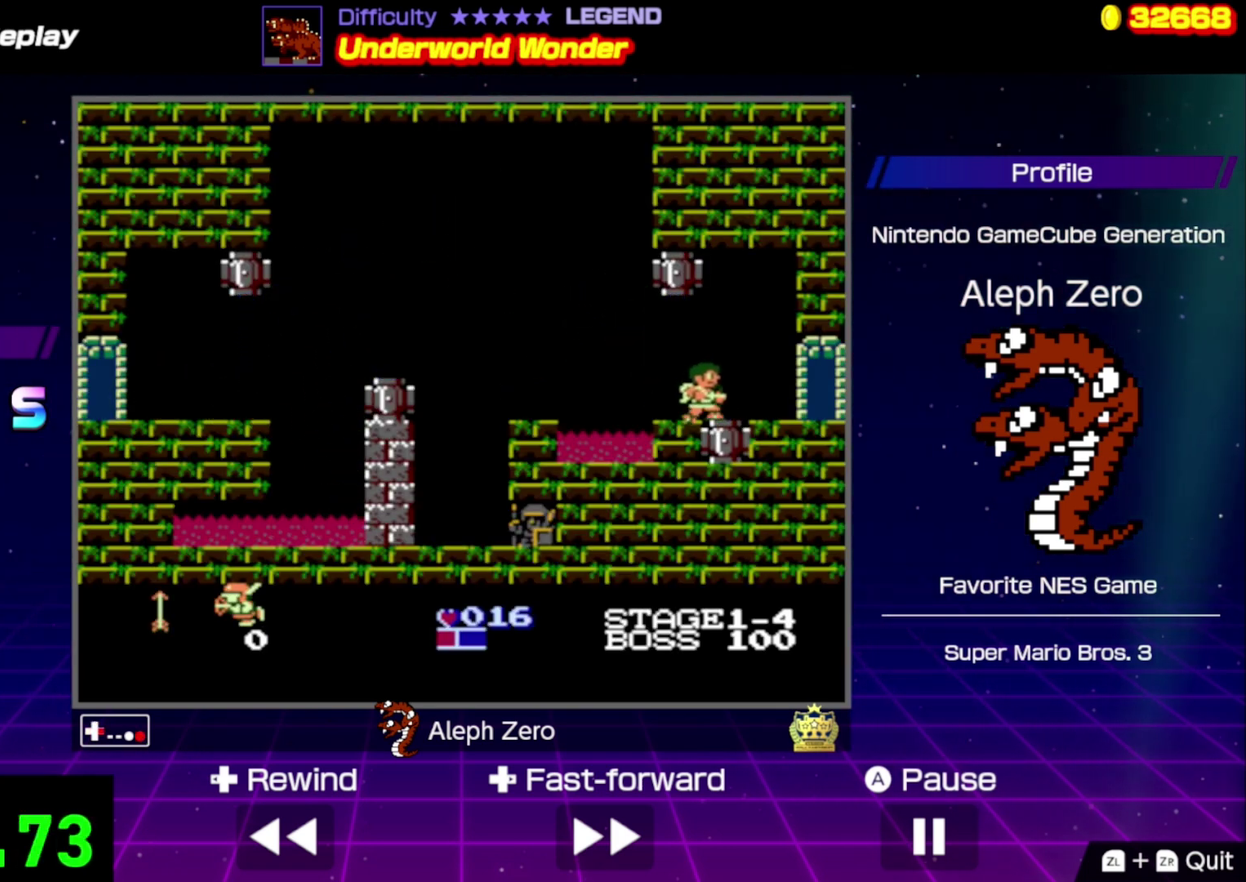
{"buttons": ["DPAD_RIGHT"], "events": [[67, "A", "up"]]}
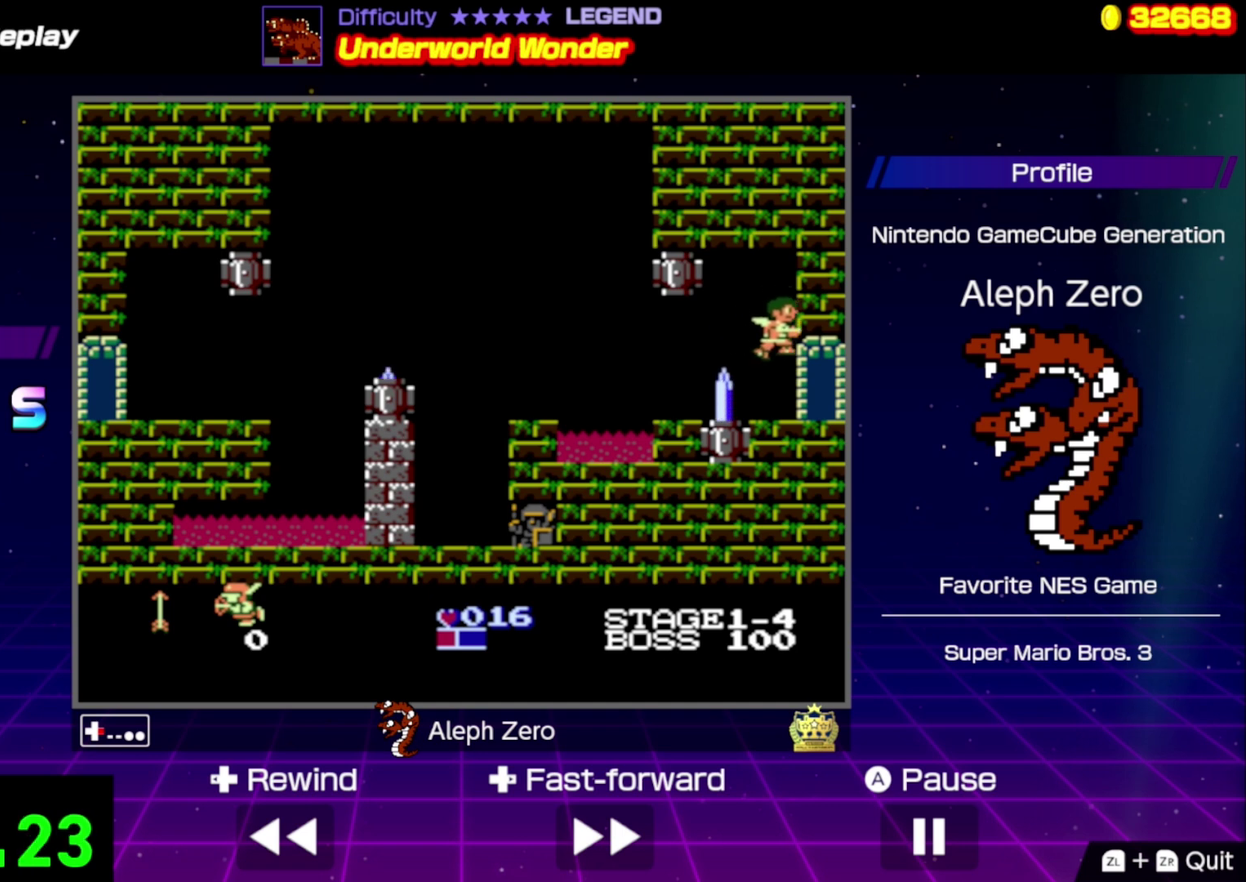
{"buttons": ["DPAD_RIGHT"], "events": []}
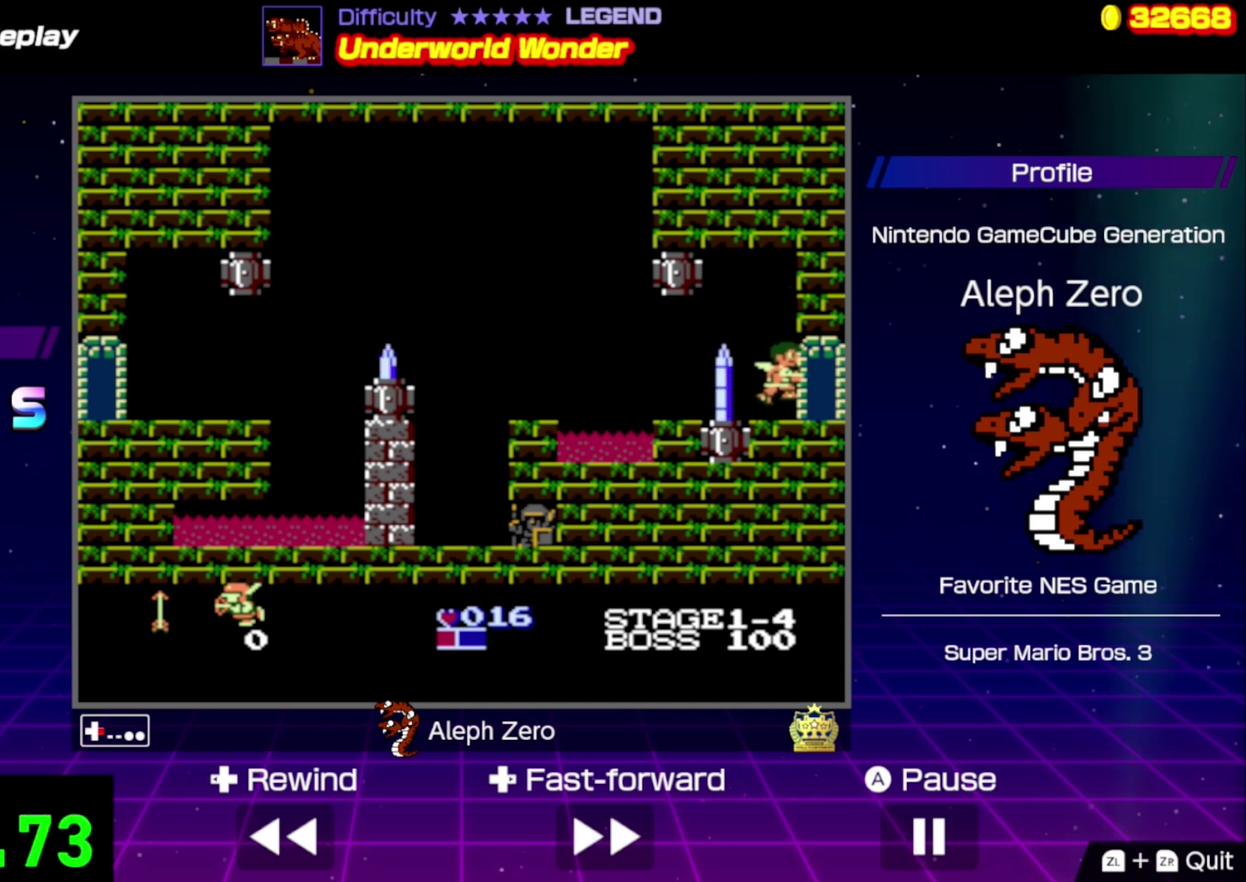
{"buttons": ["DPAD_RIGHT"], "events": []}
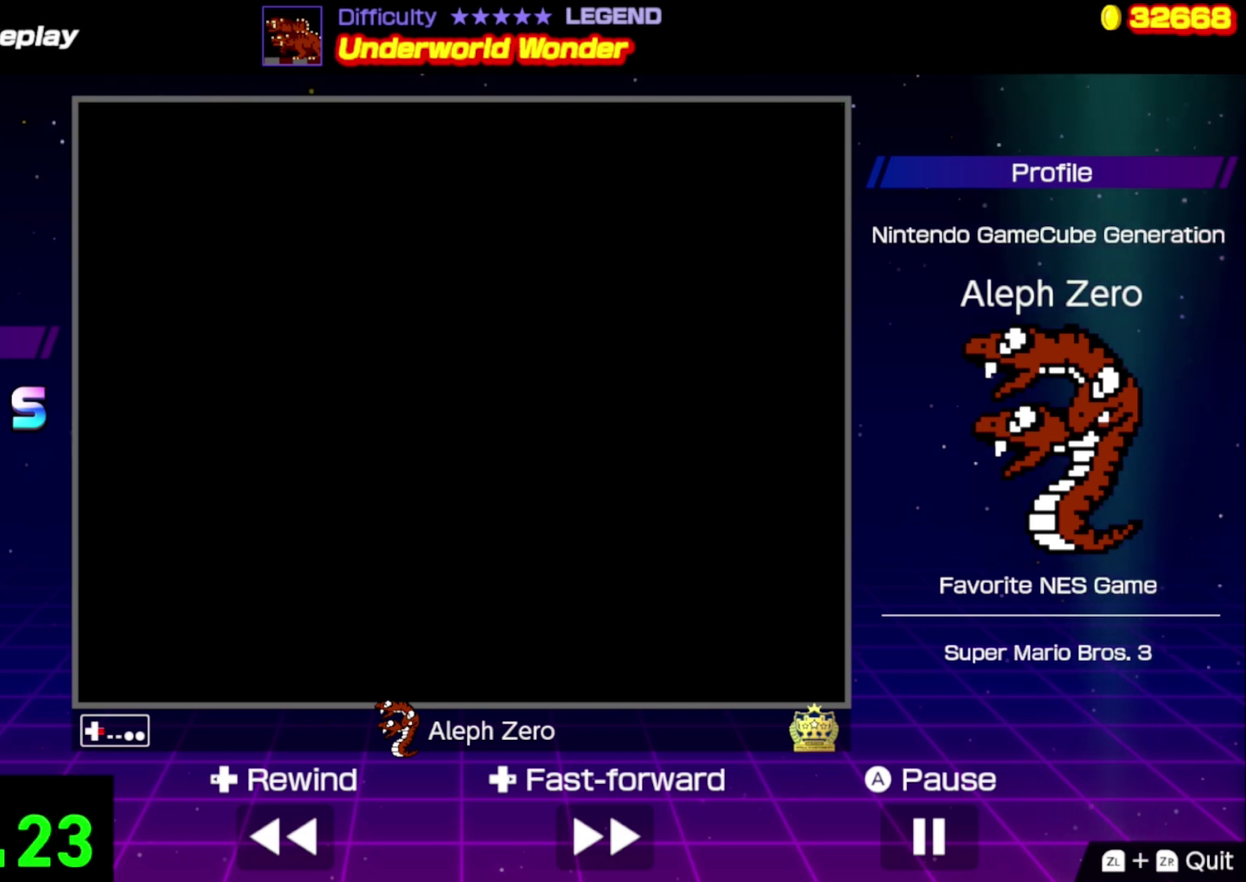
{"buttons": ["DPAD_RIGHT"], "events": []}